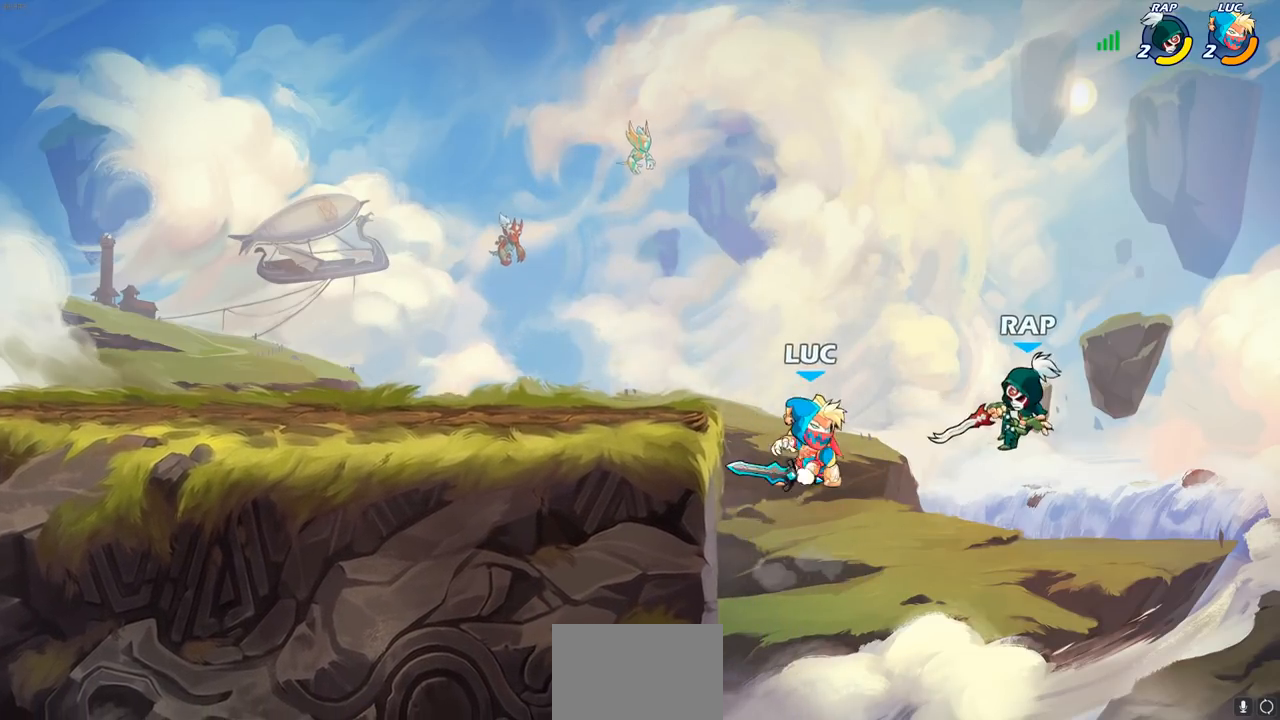
Gameplay with a controller (PlayStation layout); each line is a JSON object with the inputs held at the frame after it. "events" lists button and stick changes between this image and that frame as [ms after this image, input, new state], when the widget could be followed in between.
{"buttons": [], "left_stick": "left", "right_stick": "center", "events": [[17, "CROSS", "down"], [83, "left_stick", "up"], [183, "CROSS", "up"], [250, "left_stick", "right"], [367, "SQUARE", "down"], [450, "SQUARE", "up"], [450, "left_stick", "left"]]}
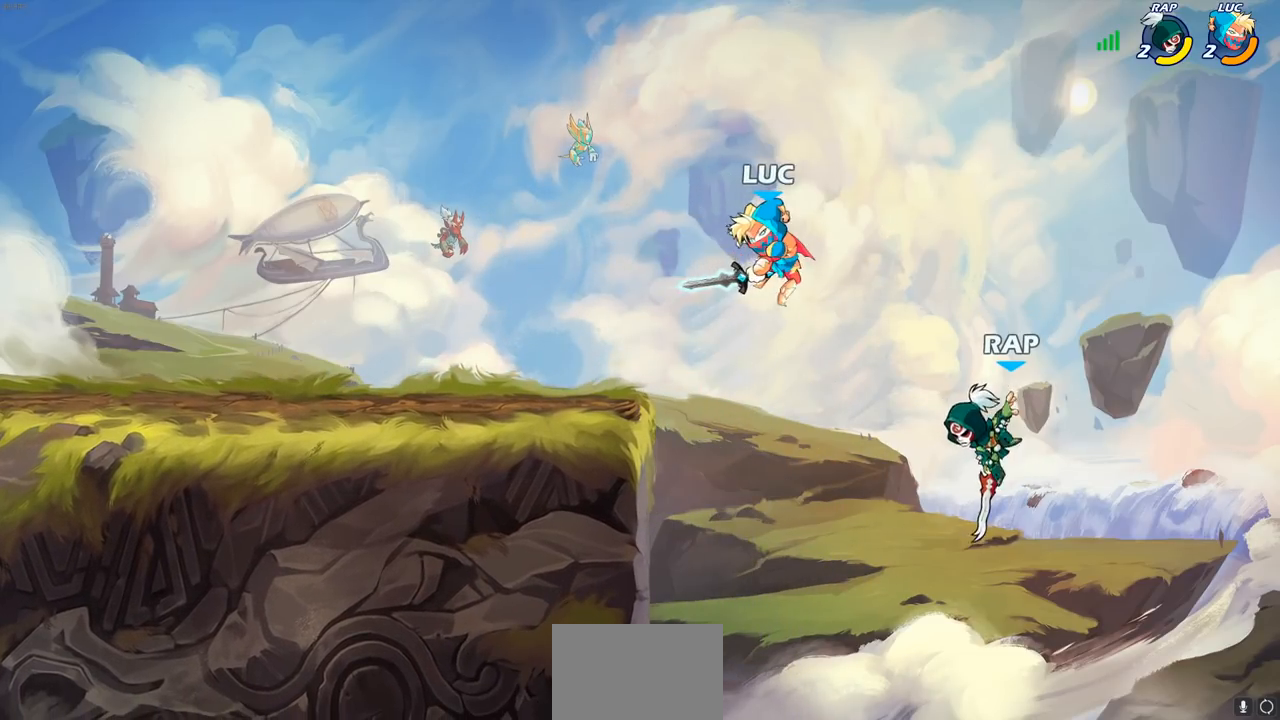
{"buttons": [], "left_stick": "left", "right_stick": "center", "events": []}
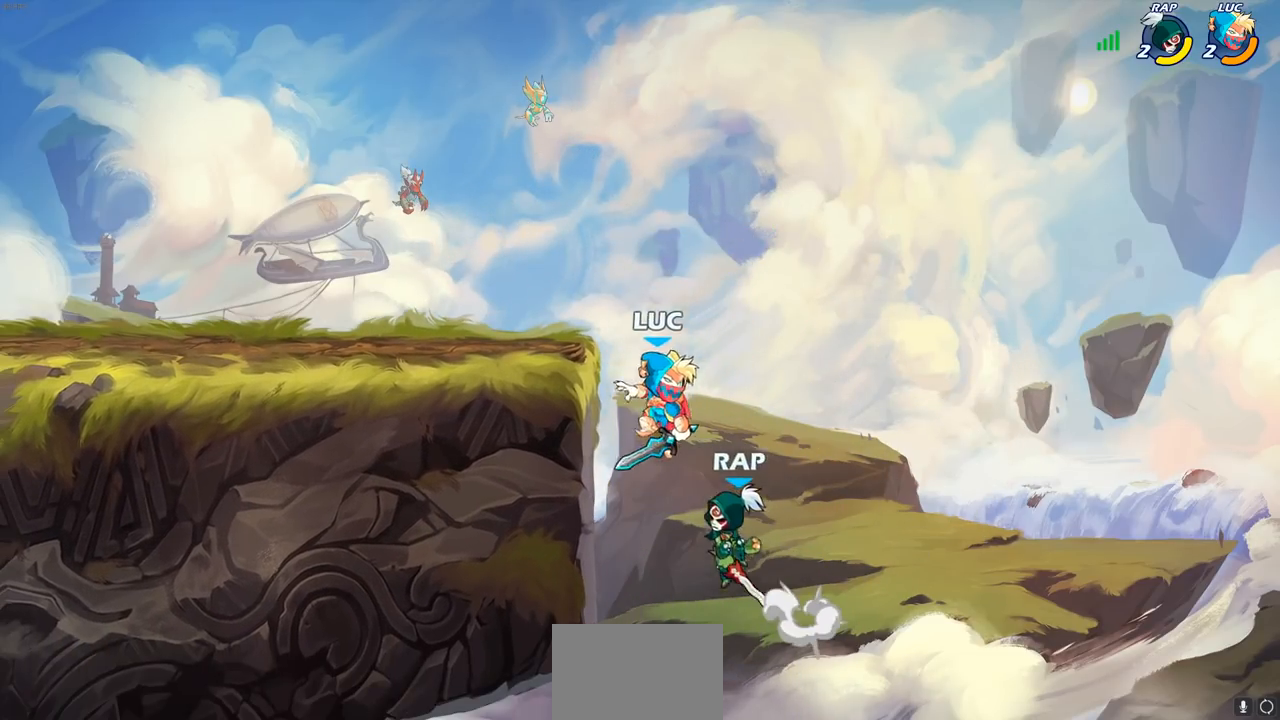
{"buttons": [], "left_stick": "left", "right_stick": "center", "events": [[200, "left_stick", "up-right"], [283, "left_stick", "up-left"], [300, "CROSS", "down"], [350, "left_stick", "left"], [367, "CIRCLE", "down"], [383, "CROSS", "up"], [433, "CIRCLE", "up"]]}
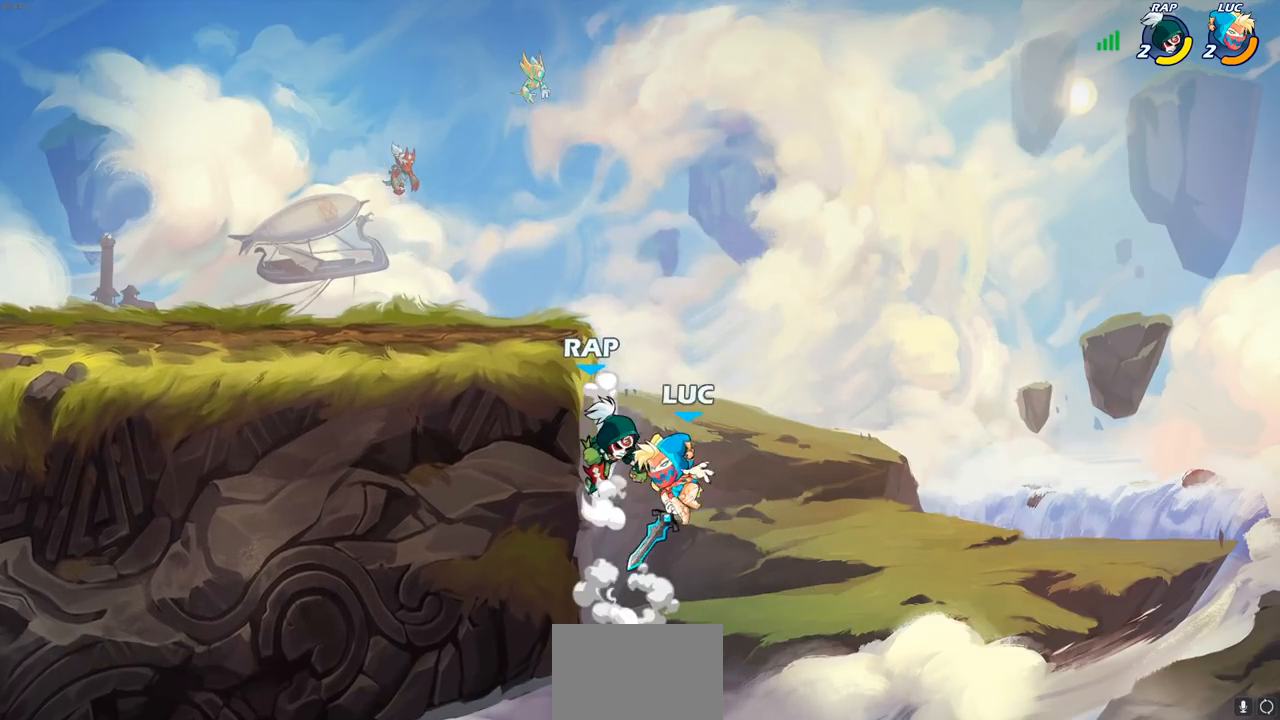
{"buttons": [], "left_stick": "left", "right_stick": "center", "events": []}
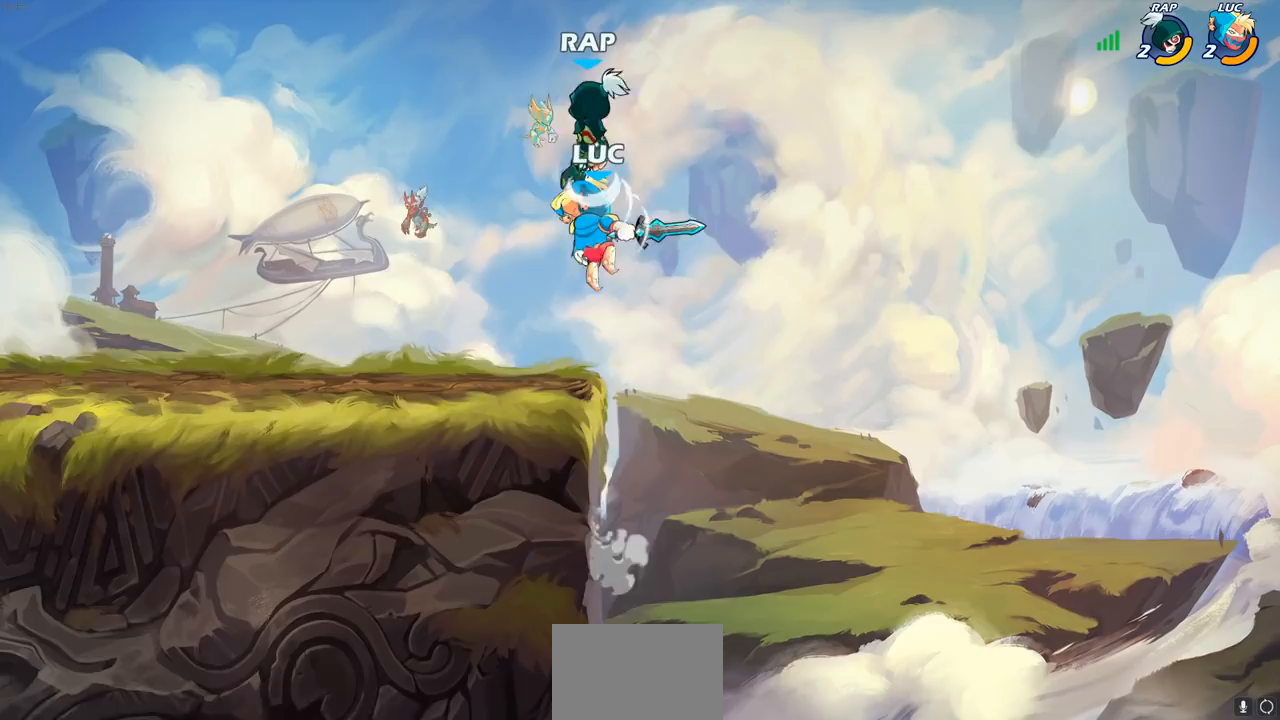
{"buttons": [], "left_stick": "up-right", "right_stick": "center", "events": [[50, "left_stick", "up-right"], [150, "SQUARE", "down"], [217, "SQUARE", "up"], [233, "left_stick", "up-left"], [367, "left_stick", "up-right"]]}
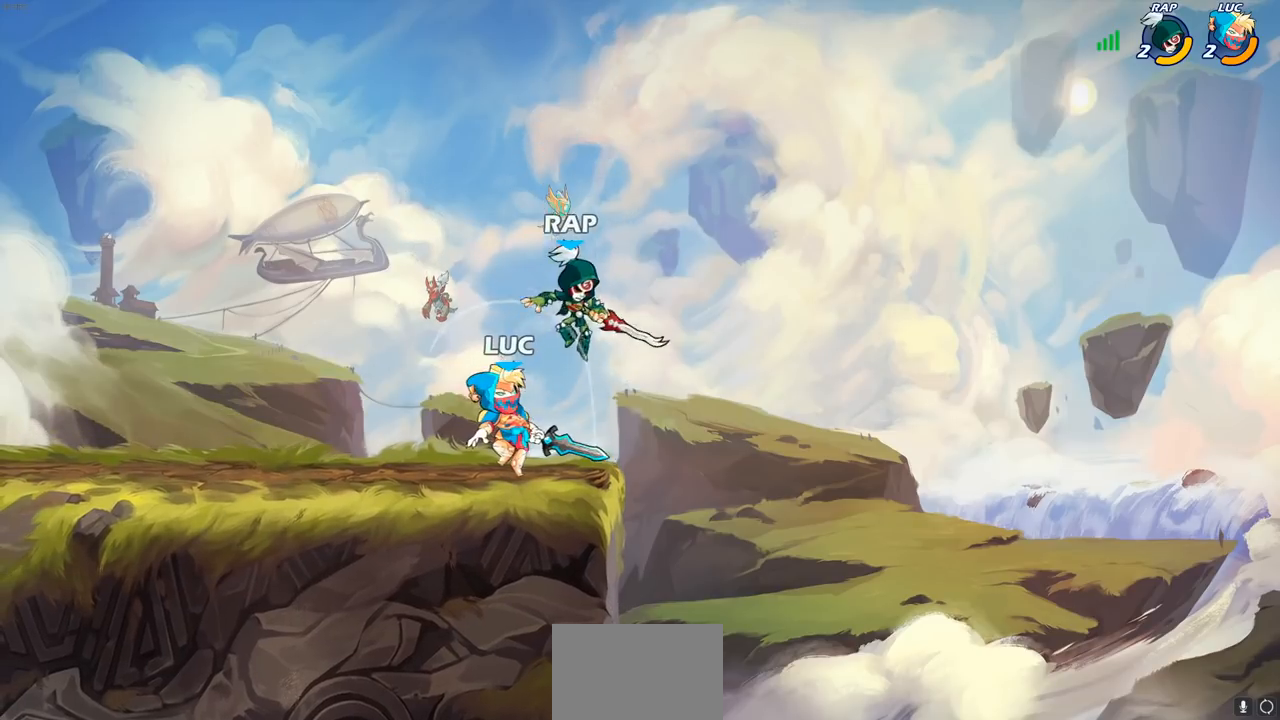
{"buttons": ["SQUARE"], "left_stick": "center", "right_stick": "center", "events": [[233, "left_stick", "up-left"], [300, "SQUARE", "down"], [317, "left_stick", "center"], [350, "SQUARE", "up"], [433, "SQUARE", "down"]]}
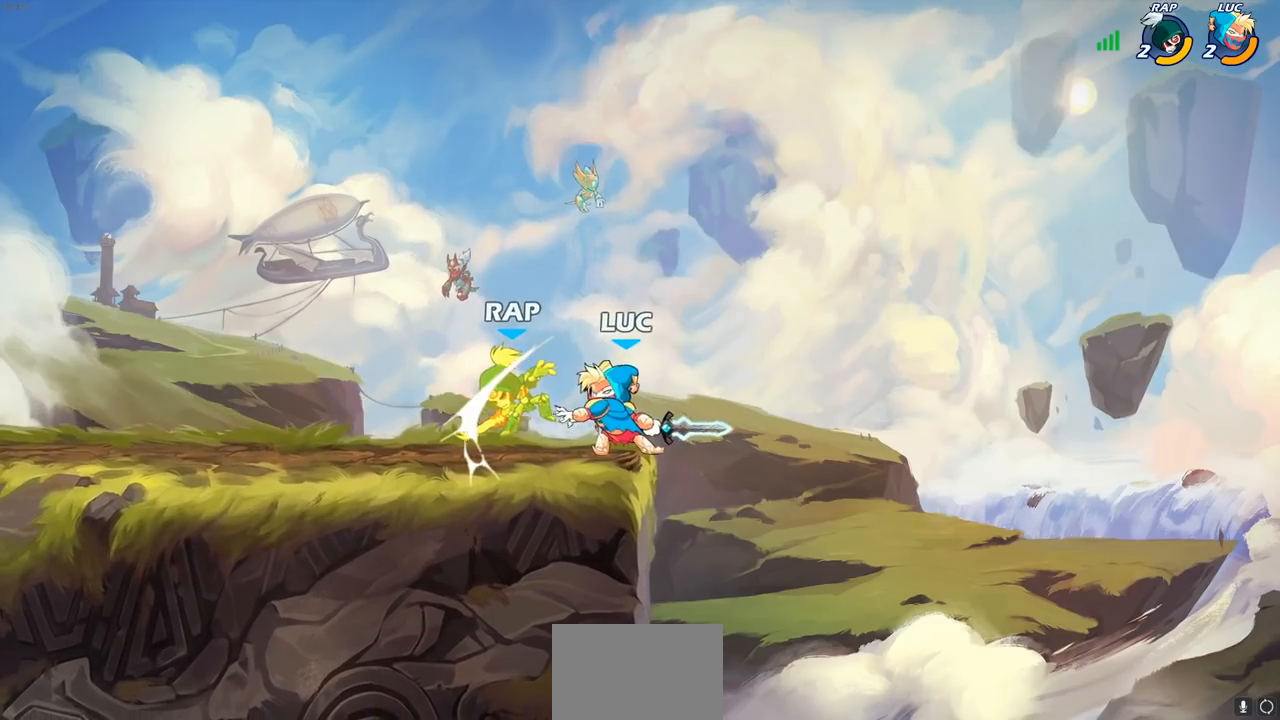
{"buttons": [], "left_stick": "left", "right_stick": "center", "events": [[17, "SQUARE", "up"], [100, "SQUARE", "down"], [183, "SQUARE", "up"], [250, "SQUARE", "down"], [367, "SQUARE", "up"], [417, "left_stick", "left"]]}
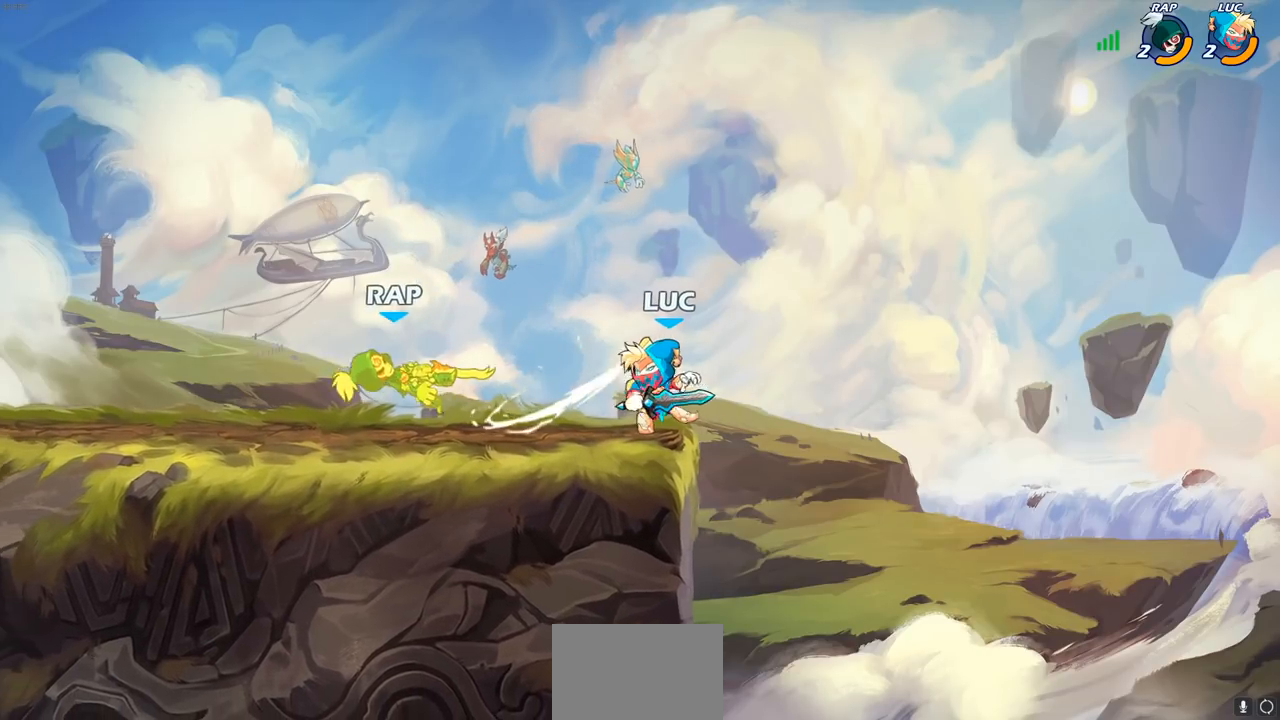
{"buttons": [], "left_stick": "center", "right_stick": "center", "events": [[50, "R2", "down"], [133, "R2", "up"], [183, "R1", "down"], [267, "R1", "up"], [317, "left_stick", "center"]]}
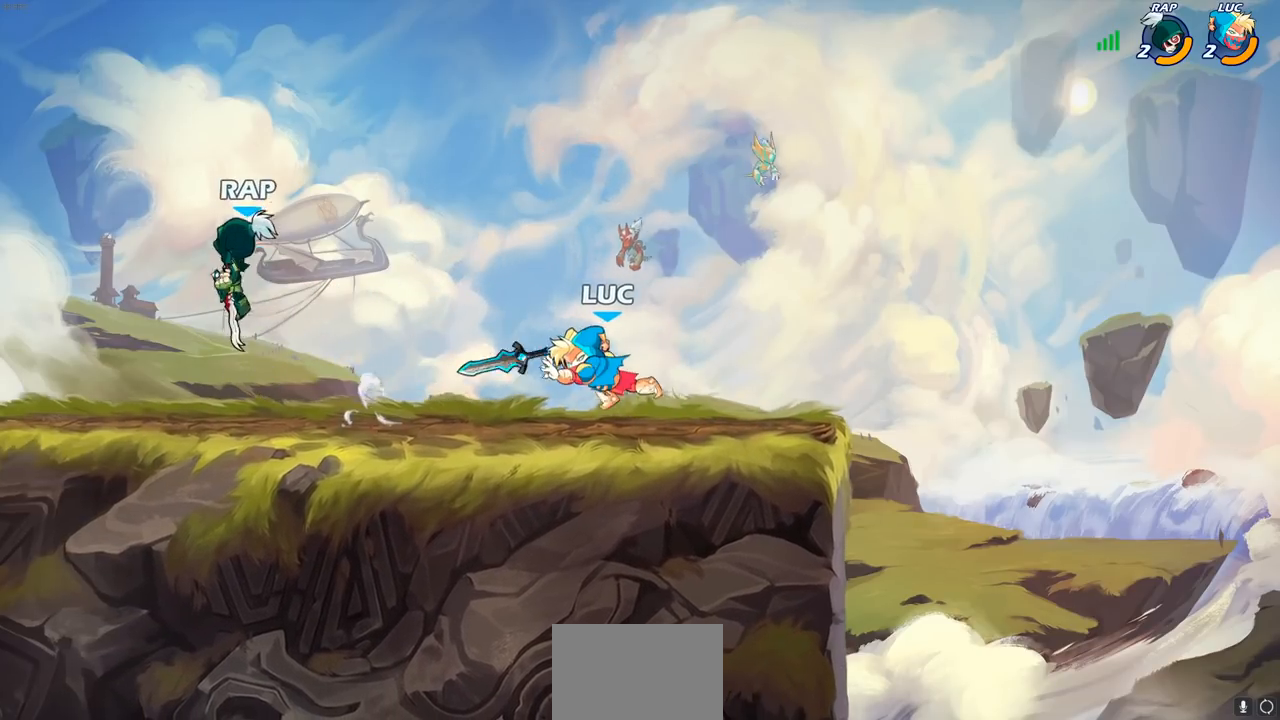
{"buttons": [], "left_stick": "left", "right_stick": "center", "events": [[17, "left_stick", "left"], [217, "R2", "down"], [383, "R2", "up"]]}
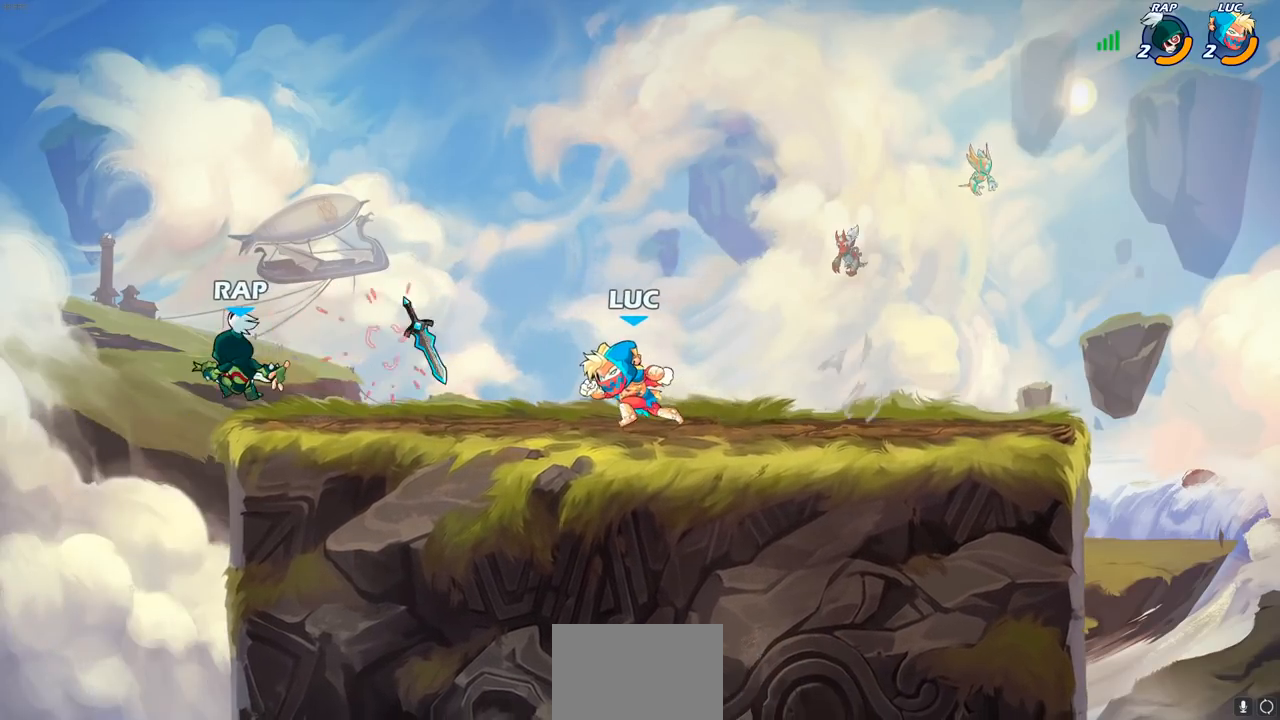
{"buttons": [], "left_stick": "right", "right_stick": "center", "events": [[117, "CROSS", "down"], [200, "left_stick", "up-right"], [217, "R1", "down"], [283, "CROSS", "up"], [300, "R1", "up"], [383, "left_stick", "down-right"], [467, "left_stick", "right"]]}
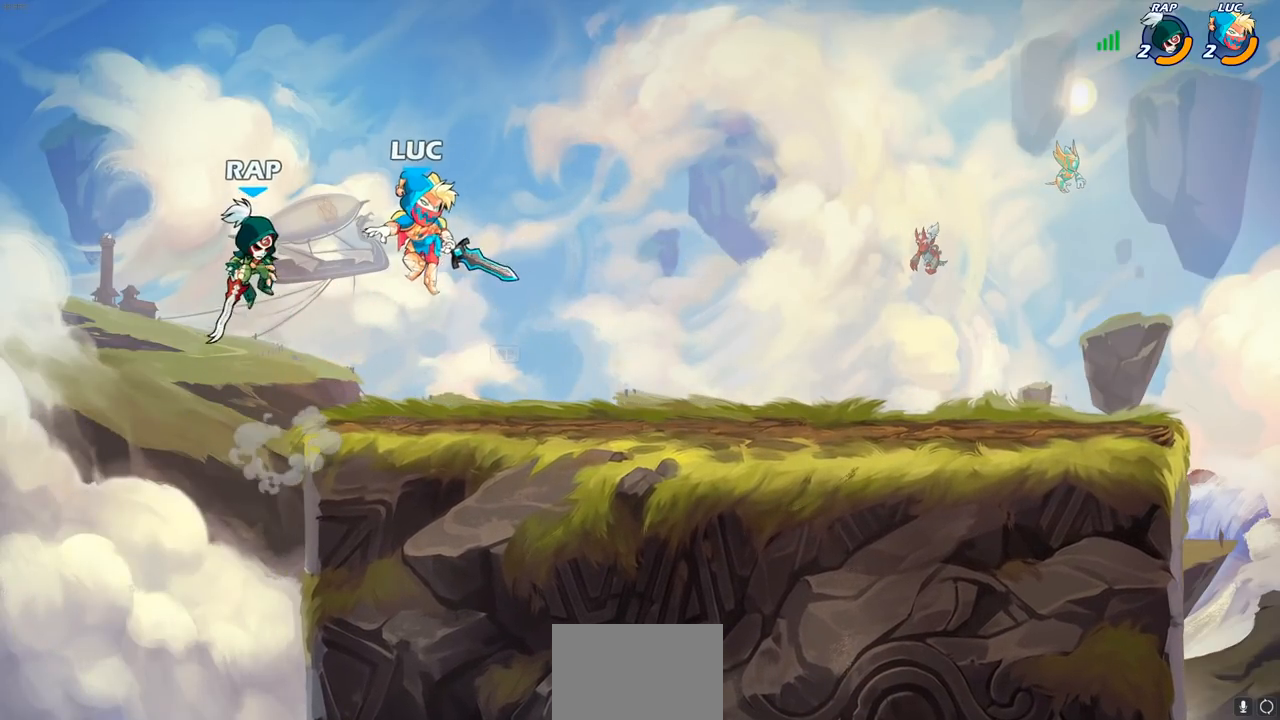
{"buttons": [], "left_stick": "center", "right_stick": "center", "events": [[150, "SQUARE", "down"], [150, "left_stick", "up-left"], [233, "SQUARE", "up"], [267, "left_stick", "center"]]}
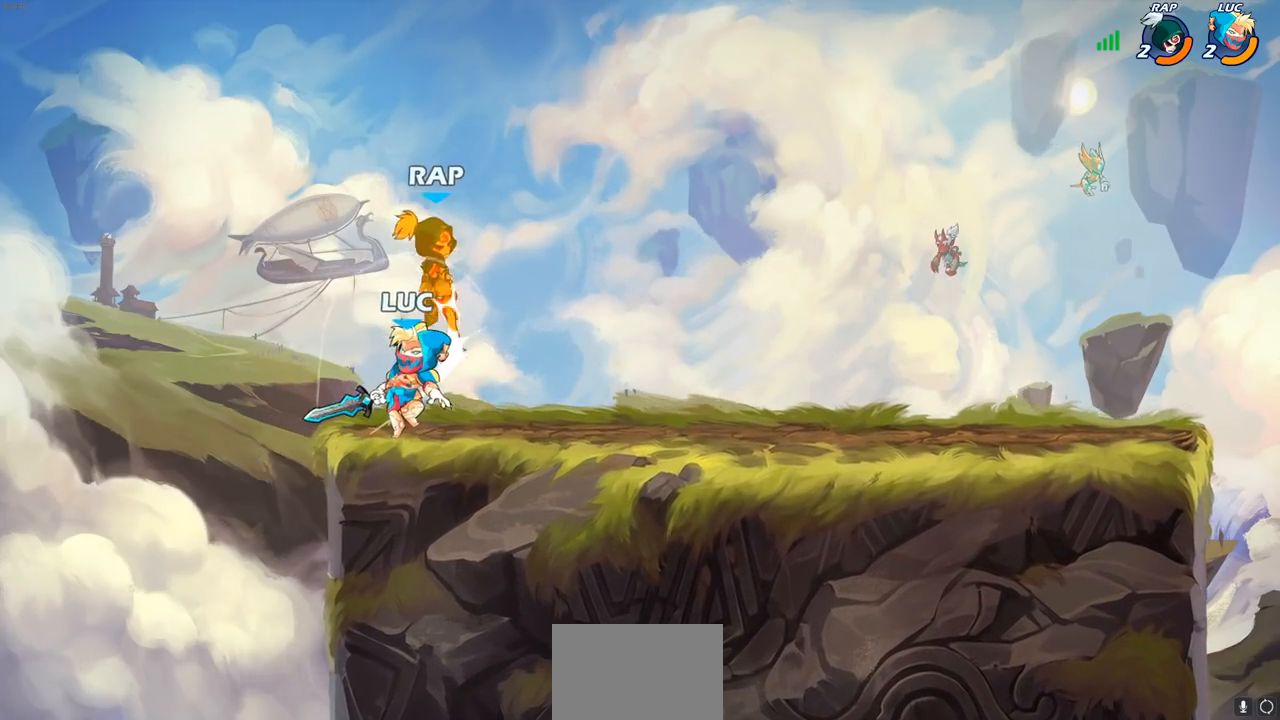
{"buttons": [], "left_stick": "up-right", "right_stick": "center", "events": [[200, "CROSS", "down"], [217, "left_stick", "right"], [267, "CIRCLE", "down"], [283, "CROSS", "up"], [367, "CIRCLE", "up"], [500, "left_stick", "up-right"]]}
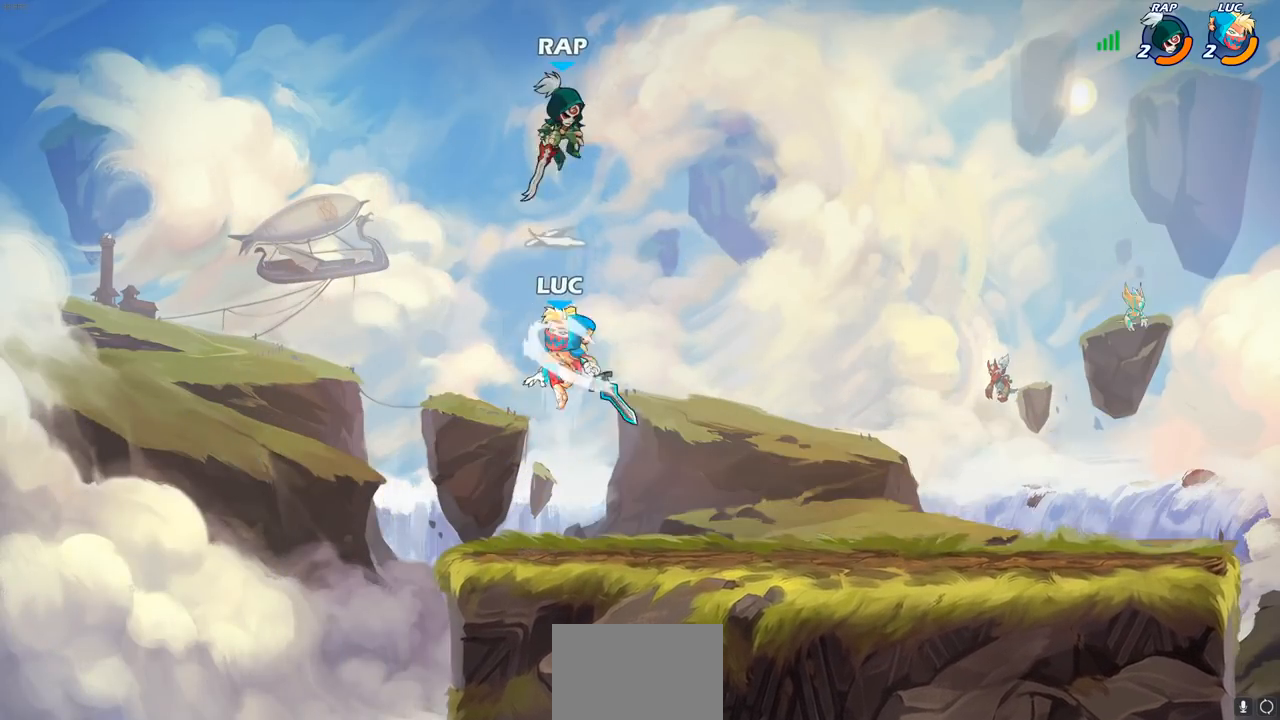
{"buttons": [], "left_stick": "down-left", "right_stick": "center", "events": [[183, "left_stick", "left"], [483, "left_stick", "down-left"]]}
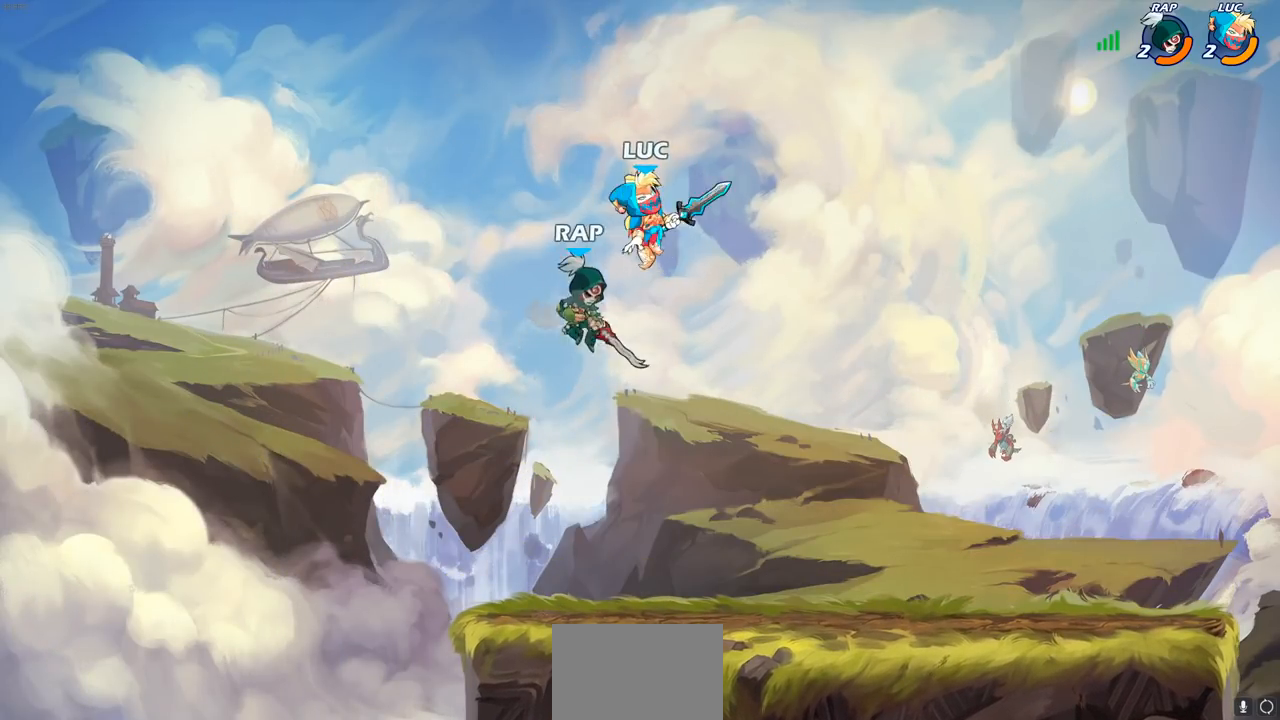
{"buttons": [], "left_stick": "down-left", "right_stick": "center", "events": [[200, "left_stick", "down-right"], [350, "left_stick", "down-left"]]}
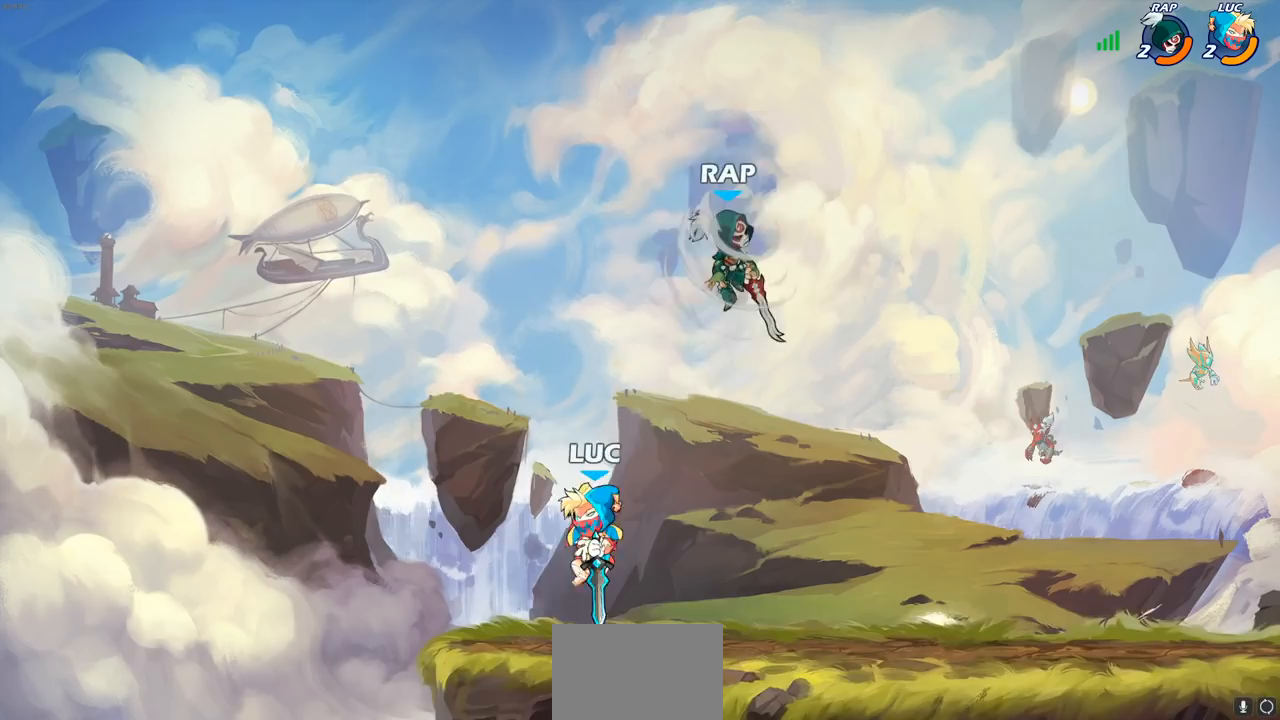
{"buttons": ["R2"], "left_stick": "up-left", "right_stick": "center", "events": [[67, "left_stick", "right"], [183, "R2", "down"], [317, "R2", "up"], [317, "left_stick", "up-left"], [383, "R2", "down"]]}
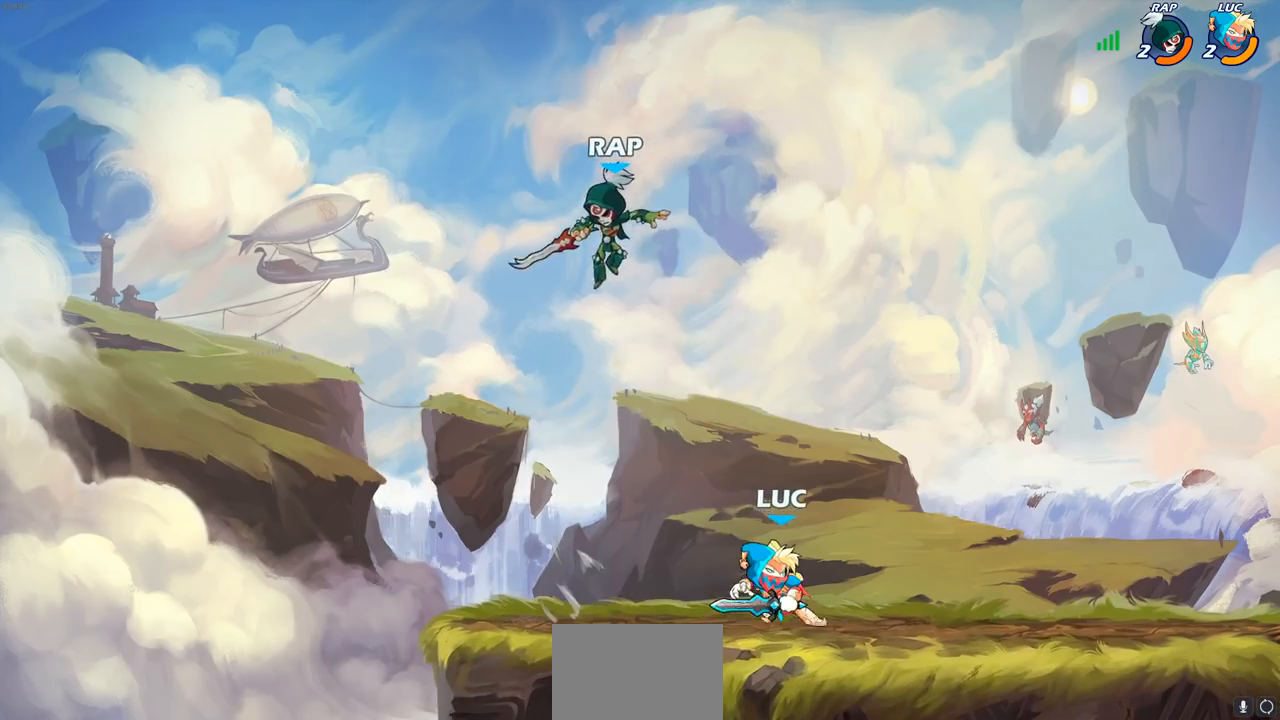
{"buttons": [], "left_stick": "left", "right_stick": "center", "events": [[50, "R2", "up"], [50, "left_stick", "center"], [133, "CIRCLE", "down"], [217, "CIRCLE", "up"], [250, "left_stick", "left"]]}
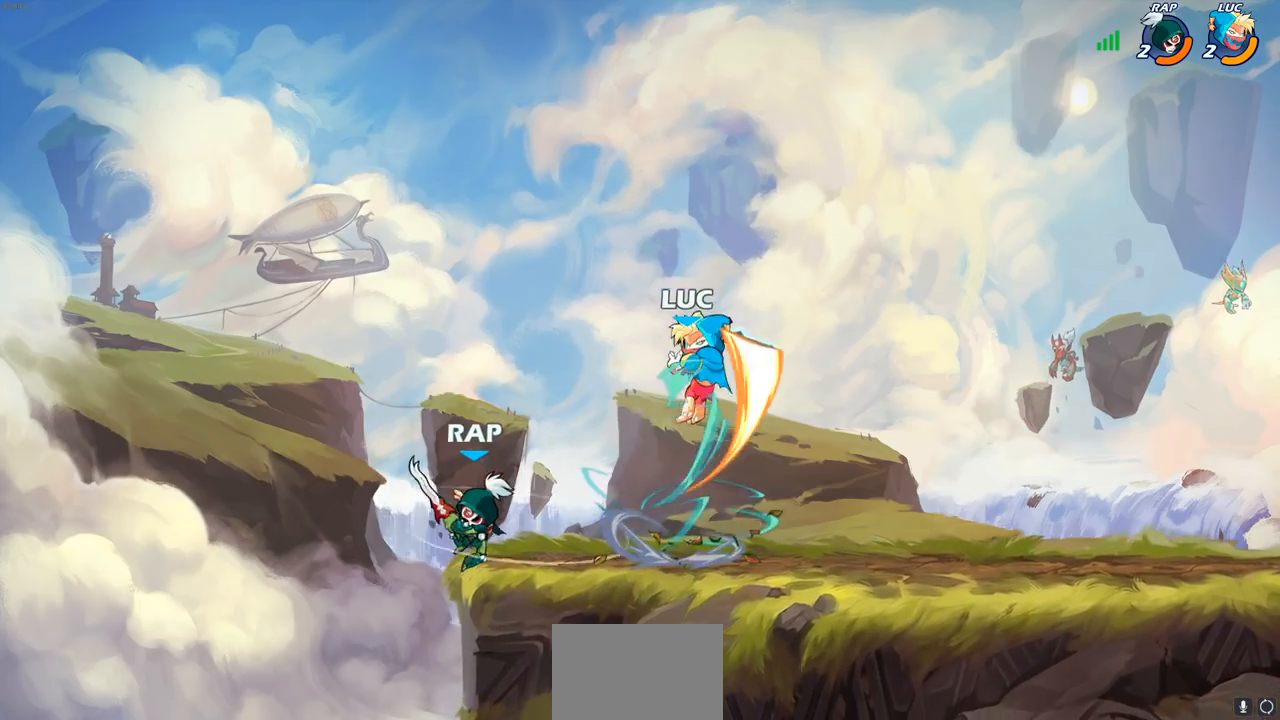
{"buttons": [], "left_stick": "right", "right_stick": "center", "events": [[67, "left_stick", "center"], [300, "left_stick", "right"]]}
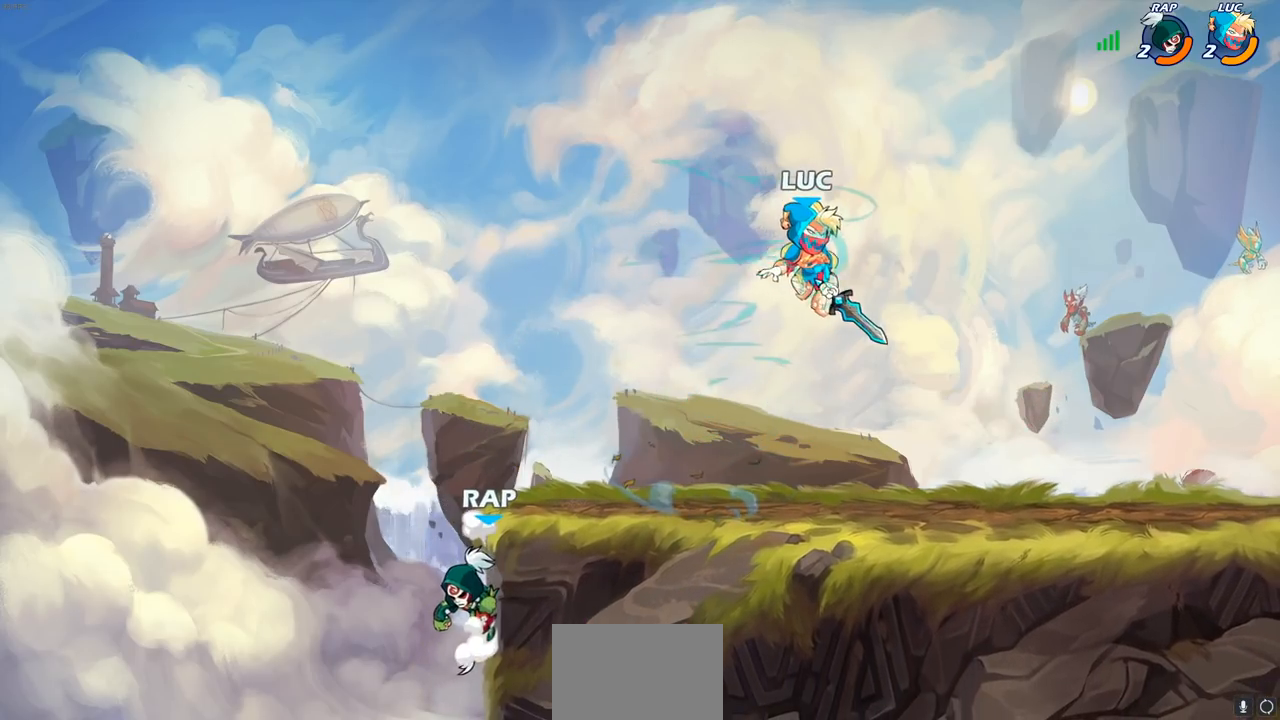
{"buttons": ["CIRCLE"], "left_stick": "left", "right_stick": "center", "events": [[133, "left_stick", "down-left"], [183, "left_stick", "left"], [383, "R2", "down"], [450, "CIRCLE", "down"], [483, "R2", "up"]]}
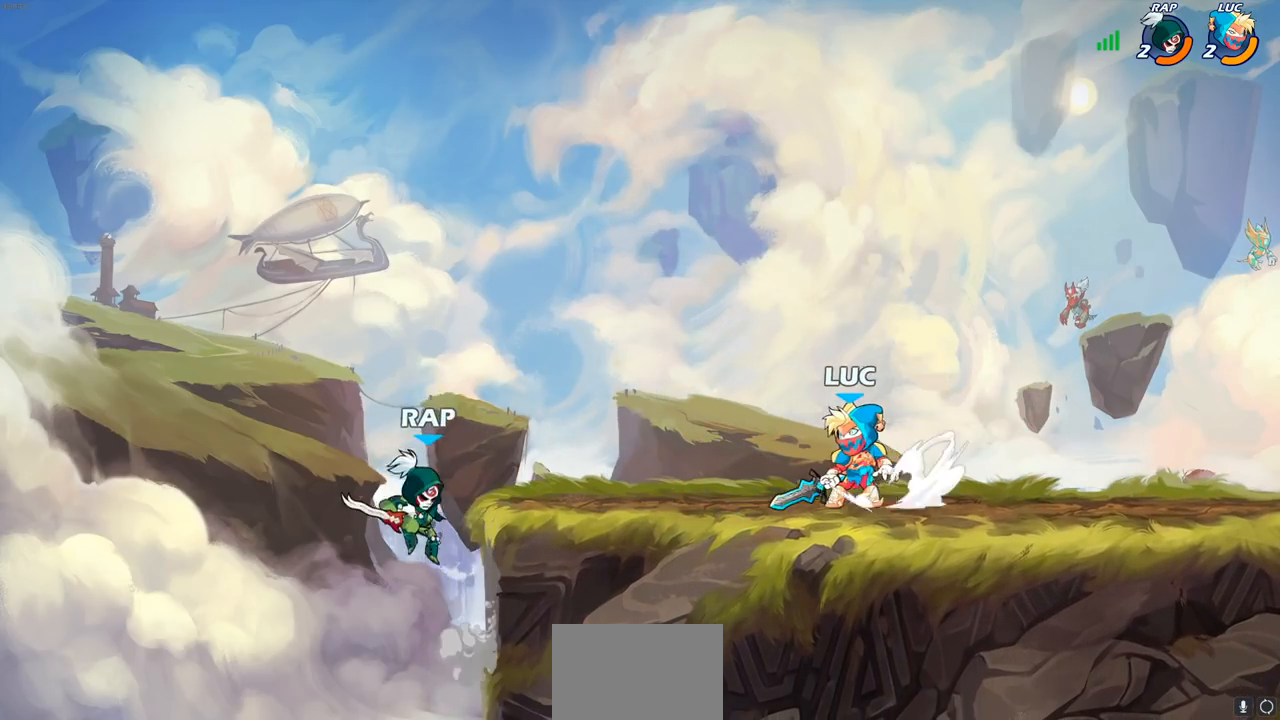
{"buttons": [], "left_stick": "center", "right_stick": "center", "events": [[17, "CIRCLE", "up"], [500, "left_stick", "center"]]}
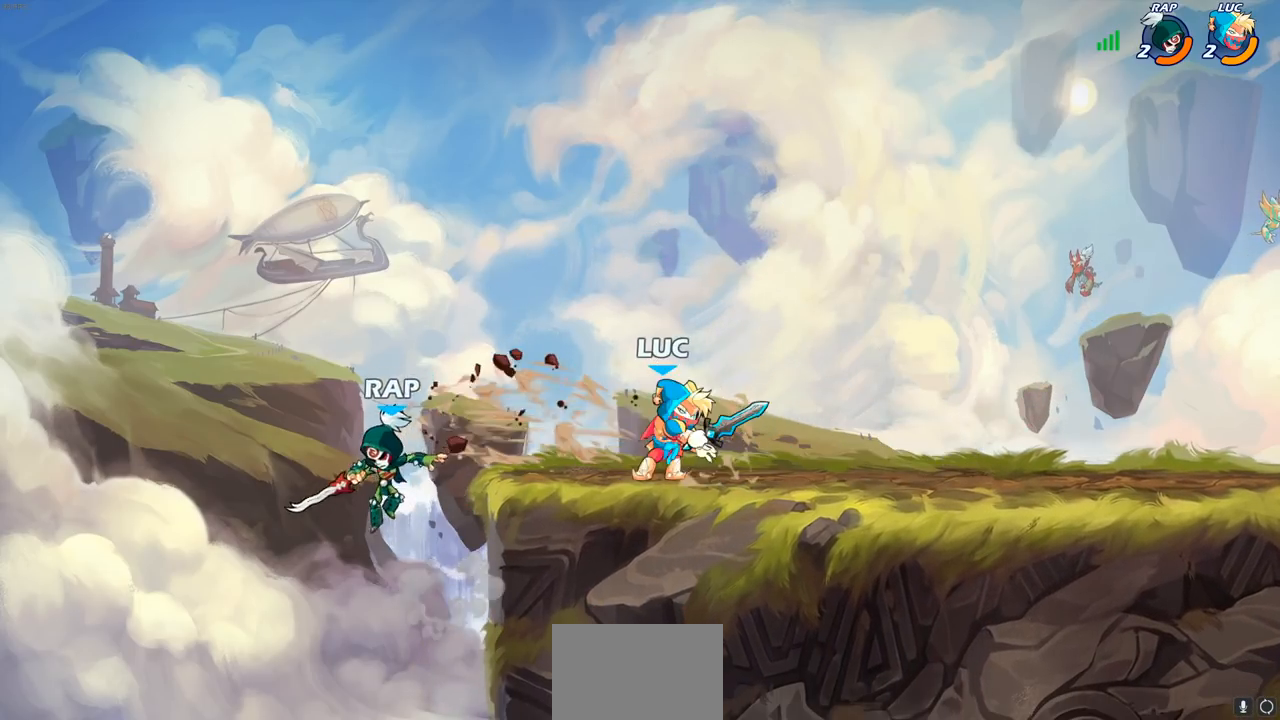
{"buttons": ["SQUARE"], "left_stick": "center", "right_stick": "center", "events": [[267, "SQUARE", "down"], [333, "SQUARE", "up"], [433, "SQUARE", "down"]]}
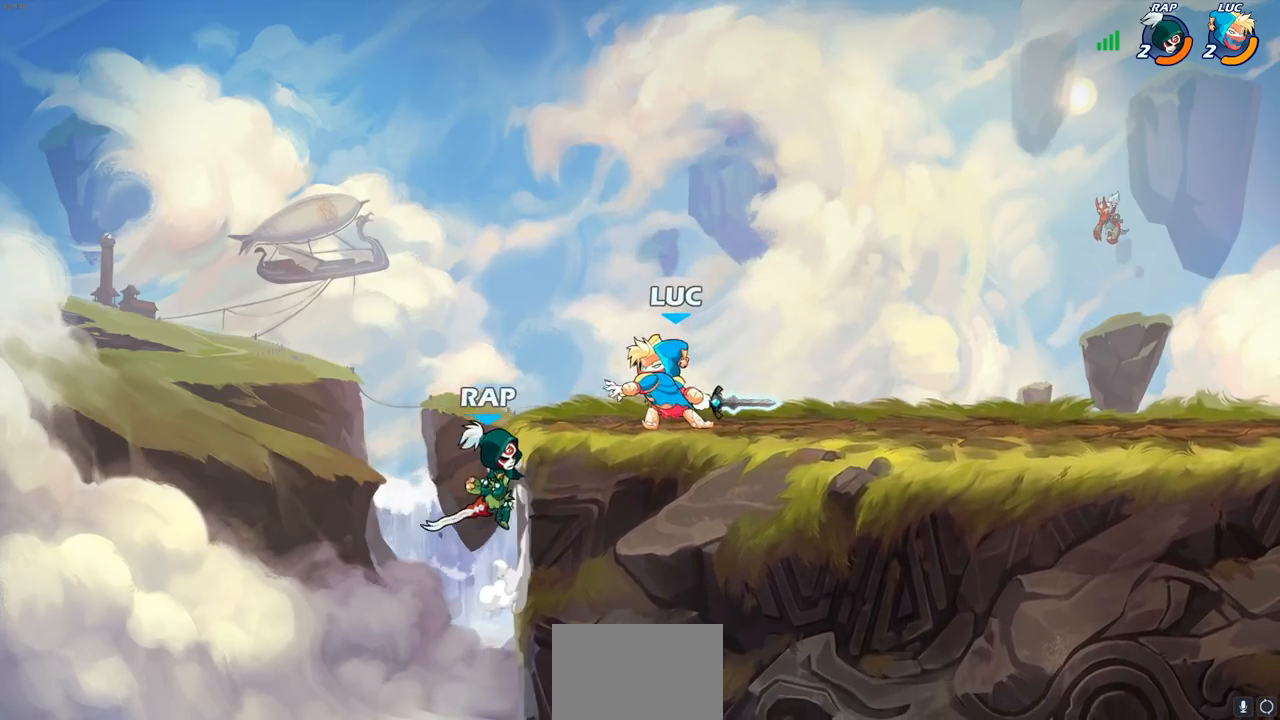
{"buttons": [], "left_stick": "down-left", "right_stick": "center", "events": [[17, "SQUARE", "up"], [100, "SQUARE", "down"], [200, "SQUARE", "up"], [433, "left_stick", "left"], [500, "left_stick", "down-left"]]}
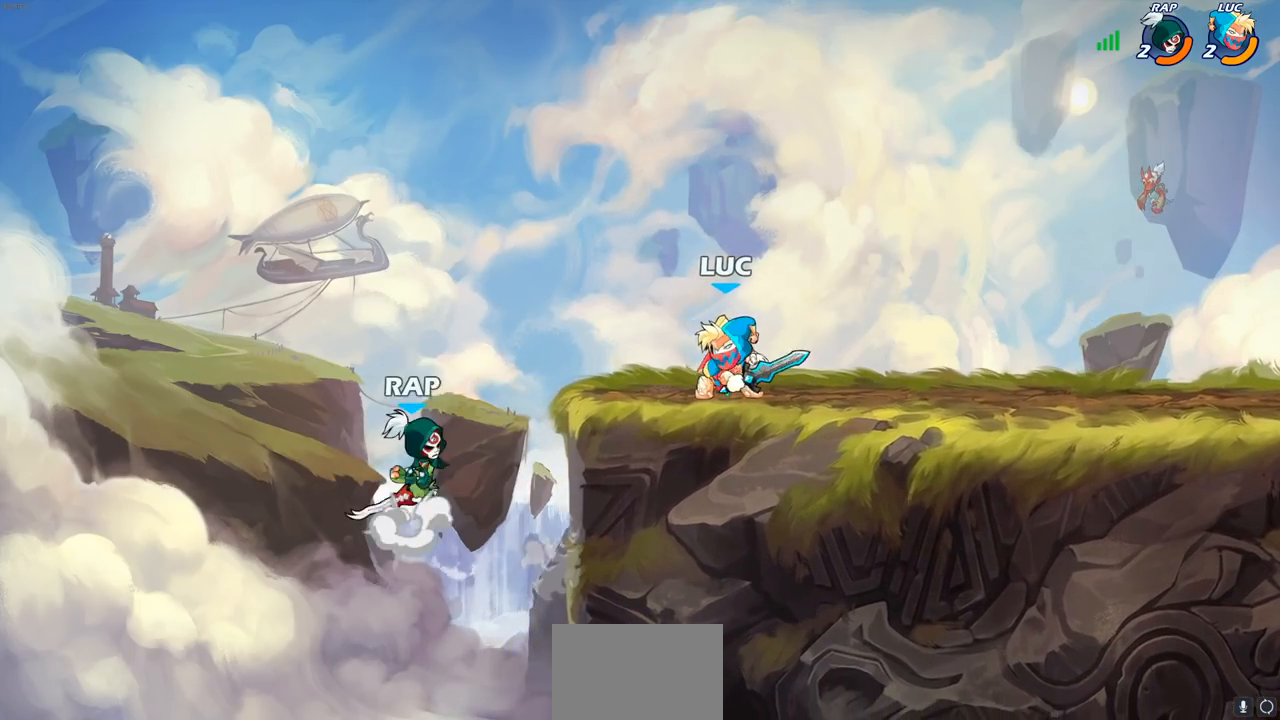
{"buttons": [], "left_stick": "center", "right_stick": "center", "events": [[50, "CIRCLE", "down"], [250, "CIRCLE", "up"], [267, "left_stick", "center"]]}
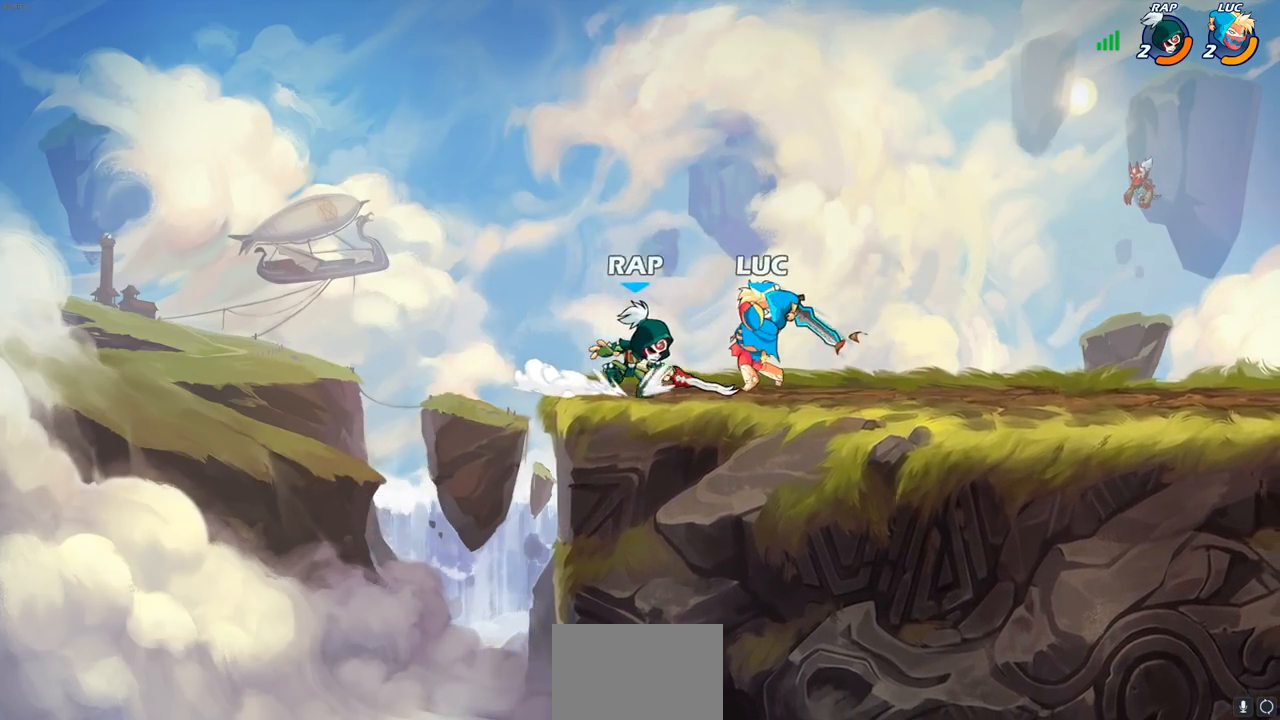
{"buttons": [], "left_stick": "center", "right_stick": "center", "events": []}
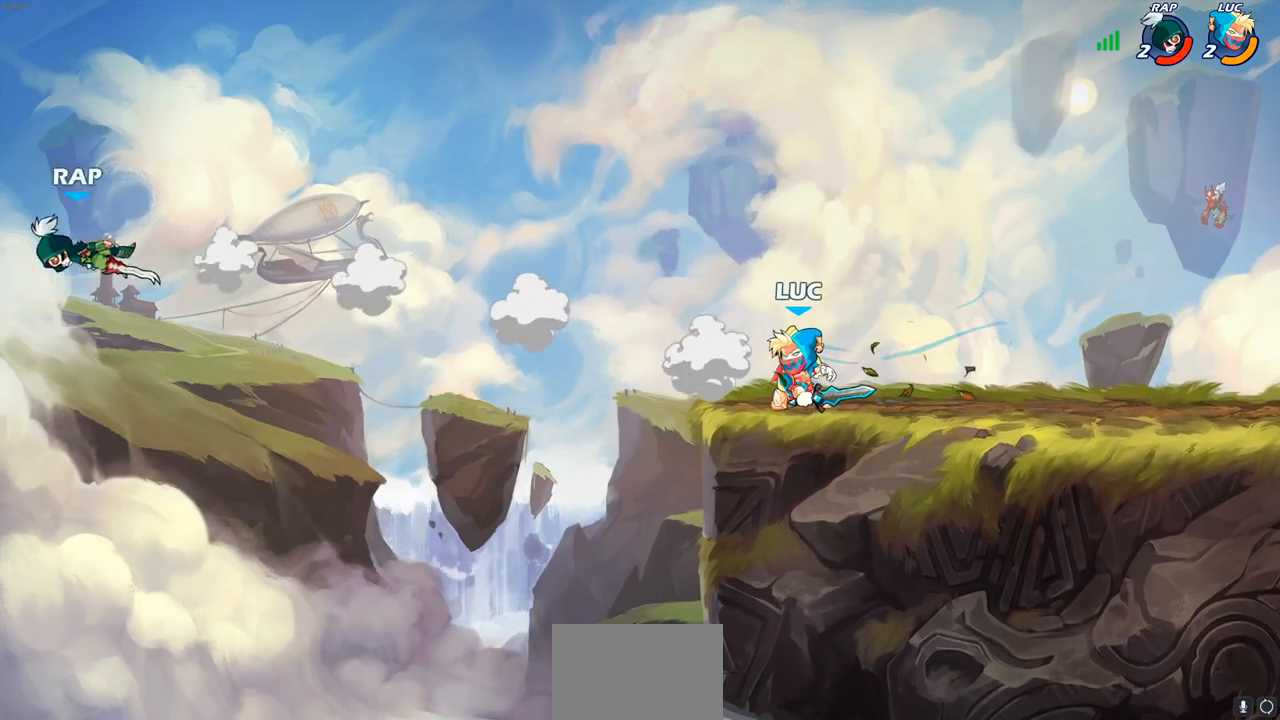
{"buttons": [], "left_stick": "up-right", "right_stick": "center", "events": [[17, "left_stick", "left"], [50, "R2", "down"], [133, "R2", "up"], [183, "R1", "down"], [250, "left_stick", "center"], [267, "R1", "up"], [483, "left_stick", "up-right"]]}
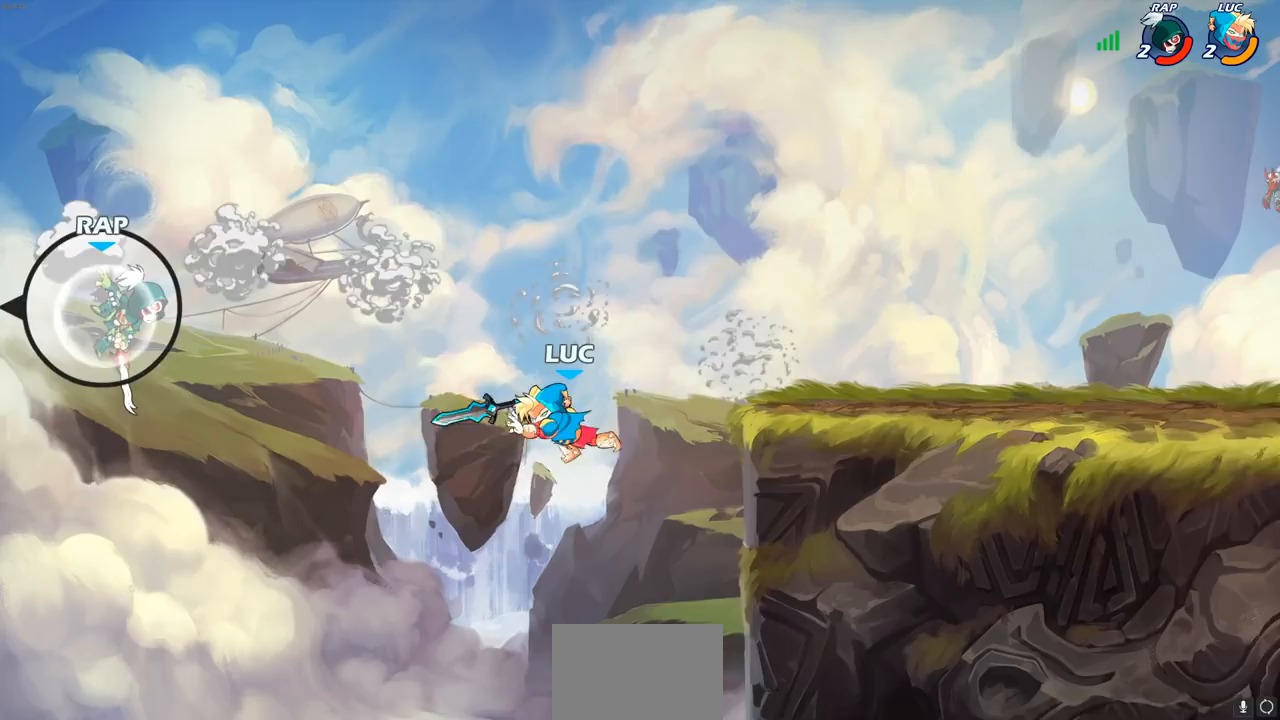
{"buttons": [], "left_stick": "right", "right_stick": "center", "events": [[17, "left_stick", "right"], [133, "CROSS", "down"], [283, "CROSS", "up"]]}
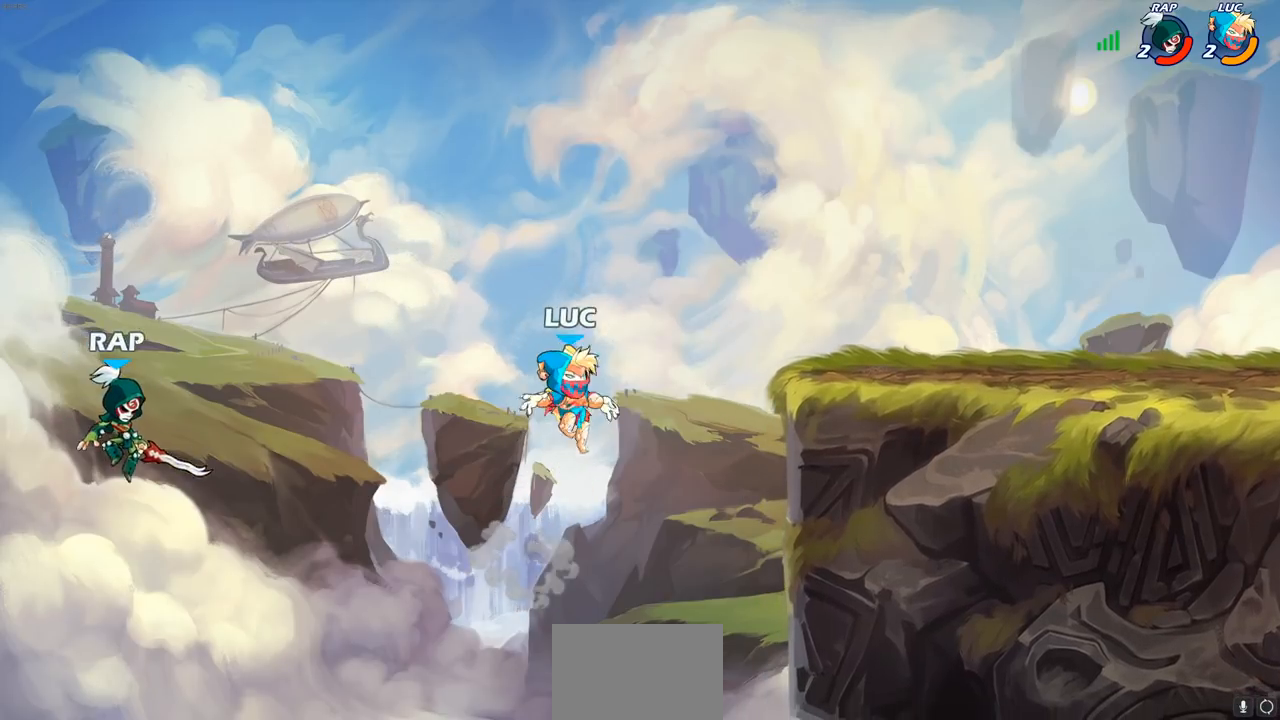
{"buttons": [], "left_stick": "down-left", "right_stick": "center", "events": [[67, "CROSS", "down"], [200, "CROSS", "up"], [400, "left_stick", "down"], [467, "left_stick", "down-left"]]}
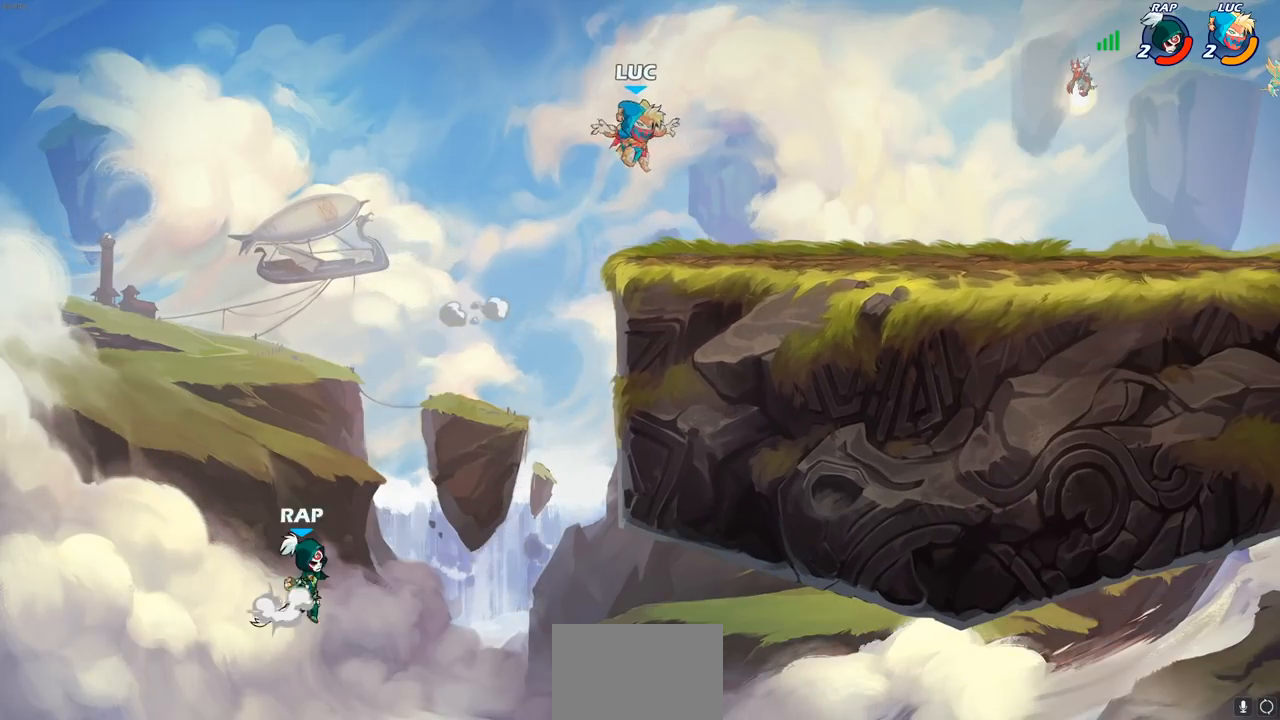
{"buttons": ["CIRCLE"], "left_stick": "down", "right_stick": "center", "events": [[350, "CROSS", "down"], [367, "left_stick", "down"], [417, "CIRCLE", "down"], [433, "CROSS", "up"]]}
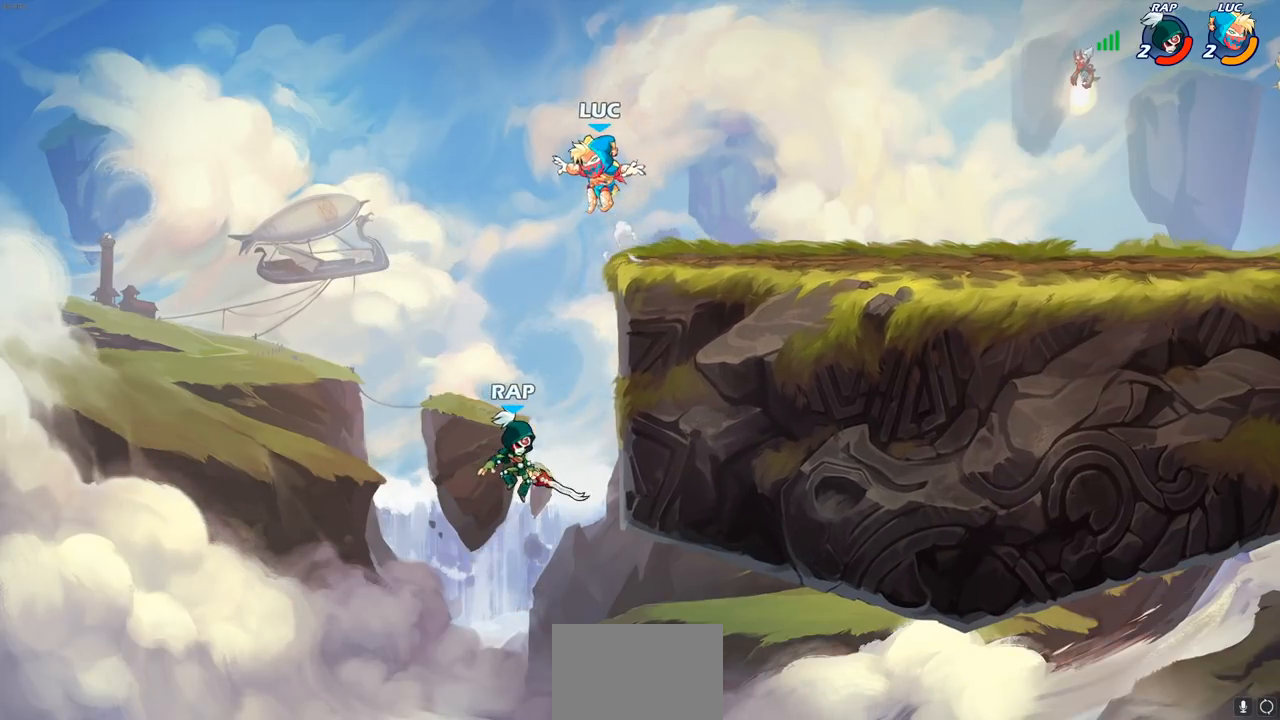
{"buttons": ["CIRCLE"], "left_stick": "down-left", "right_stick": "center", "events": [[350, "left_stick", "down-left"]]}
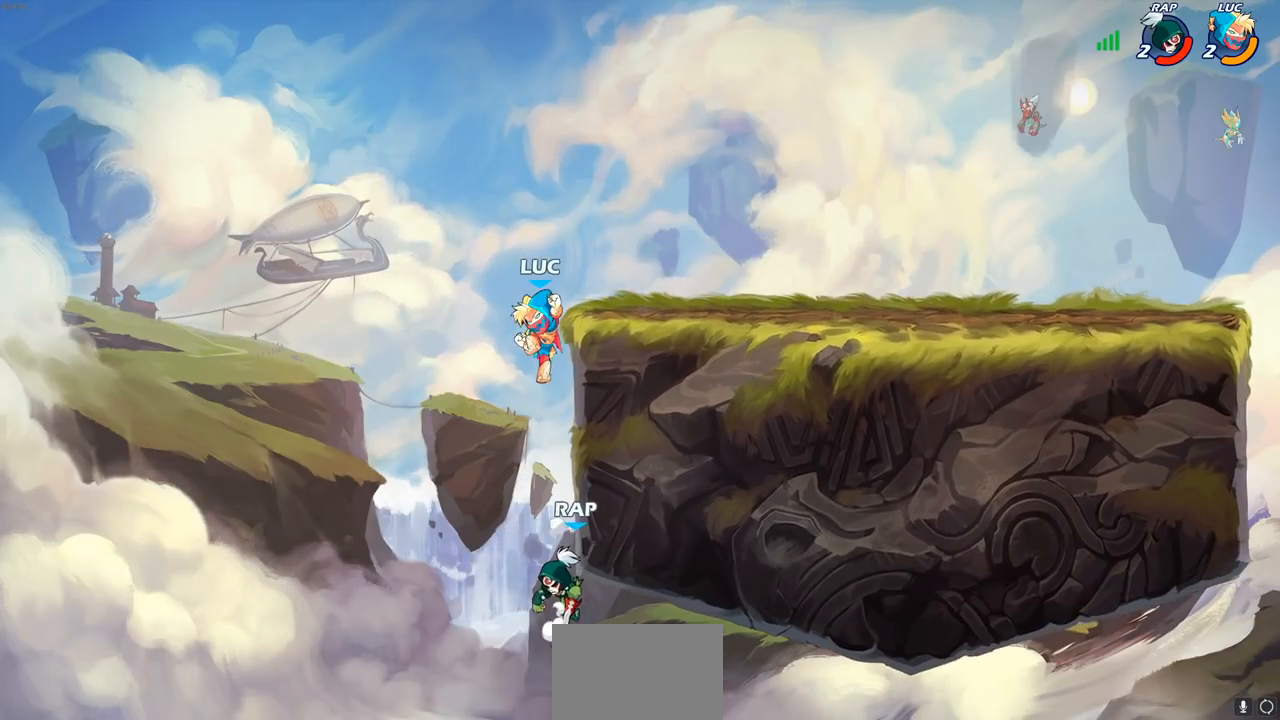
{"buttons": ["CROSS"], "left_stick": "center", "right_stick": "center", "events": [[133, "CIRCLE", "up"], [367, "left_stick", "center"], [467, "CROSS", "down"]]}
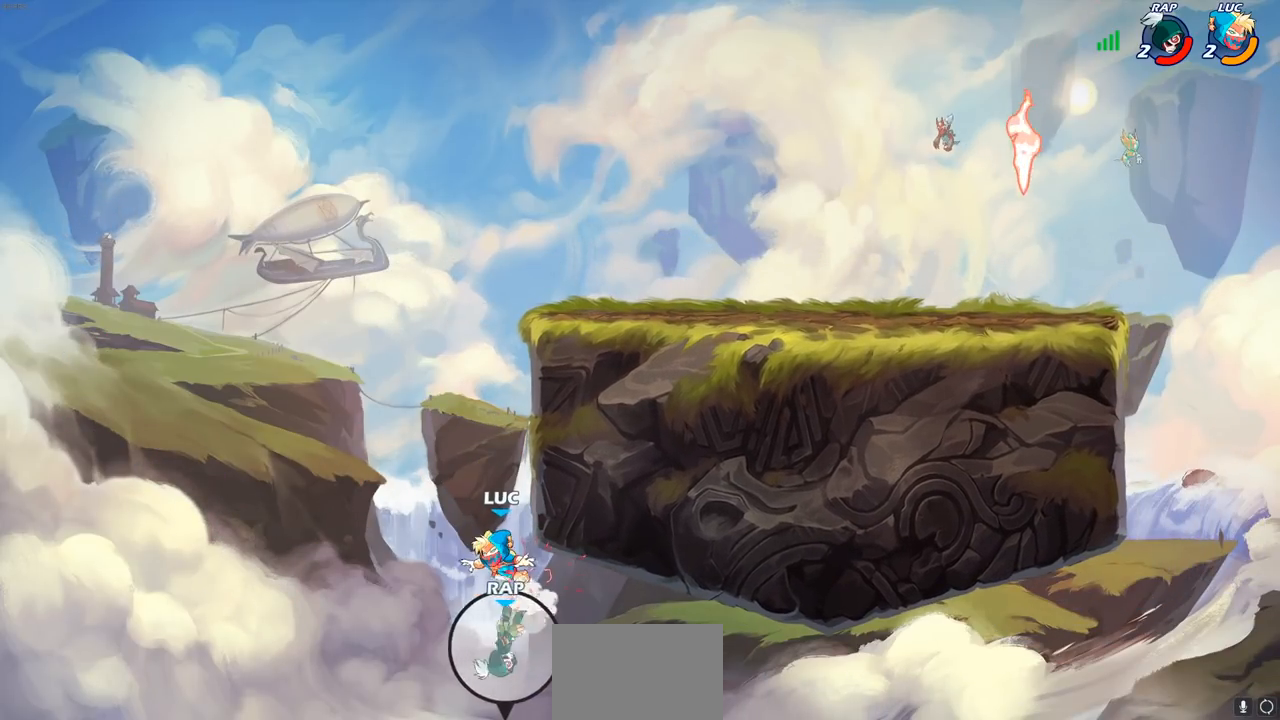
{"buttons": ["CIRCLE"], "left_stick": "right", "right_stick": "center", "events": [[100, "CROSS", "up"], [167, "CROSS", "down"], [283, "CROSS", "up"], [333, "CROSS", "down"], [417, "CIRCLE", "down"], [433, "CROSS", "up"], [467, "left_stick", "right"]]}
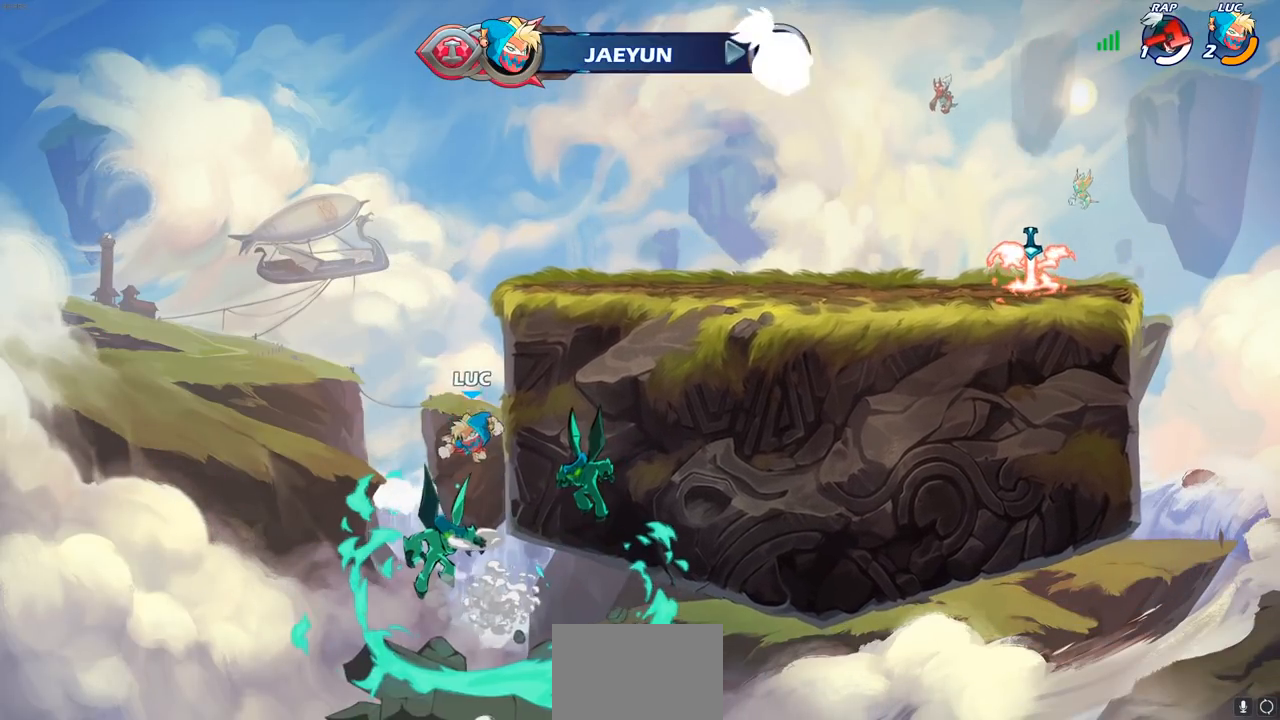
{"buttons": [], "left_stick": "down-right", "right_stick": "center", "events": [[33, "CIRCLE", "up"], [50, "L1", "down"], [117, "left_stick", "up-right"], [133, "L1", "up"], [233, "L1", "down"], [300, "L1", "up"], [483, "left_stick", "down-right"]]}